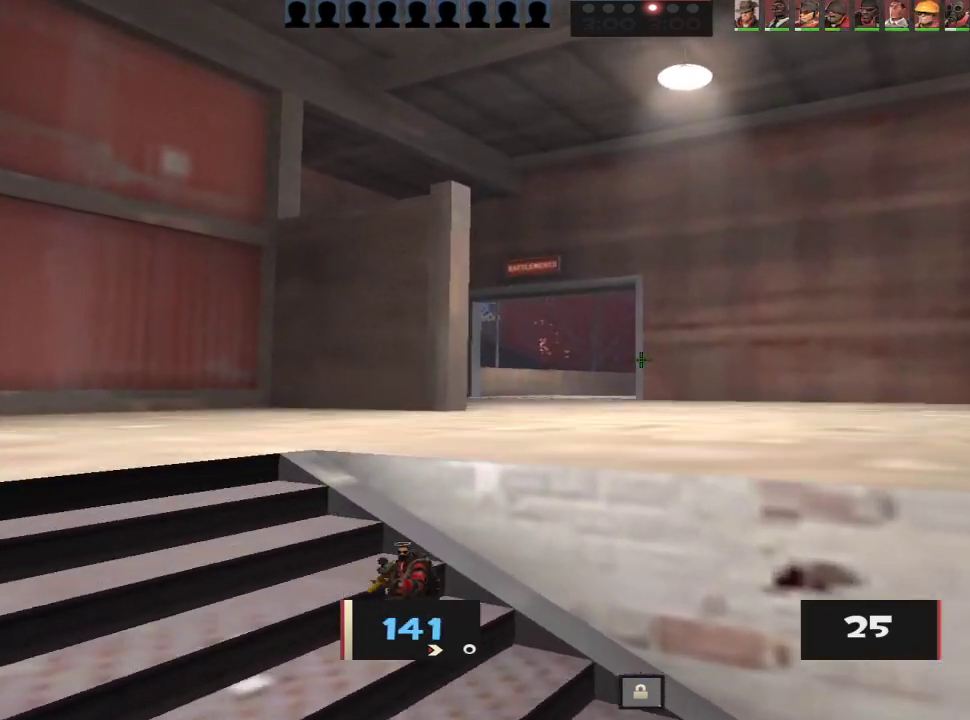
Gameplay with keyboard and mouse; each line is a JSON object with the keys and mouse buttons held at the frame after it. "events" lists presses ("down") and releases ("up") of "1", "2", "3", "4", "5", "a", "alt", "c", "caps_lock", "ctrl", "d", "e", "f", "g", "q", "r", "s", "shift", "space", "t", "tab", "v", "w", "x", "z", "mouse_left", "mouse_wheel" and "mouse_right" between this image and that frame as [ms after this image, input, new state], when the widget could be followed in between. "mouse_left", "mouse_wheel", "mouse_right" = the "left", "wheel", "right" buttons of the "mouse" list. No other keys are recorded. "wheel" means that the mouse wheel is clicked or scrolled. Not read: mouse_move.
{"keys": ["w"], "mouse": [], "events": [[83, "a", "up"], [233, "a", "down"], [367, "a", "up"]]}
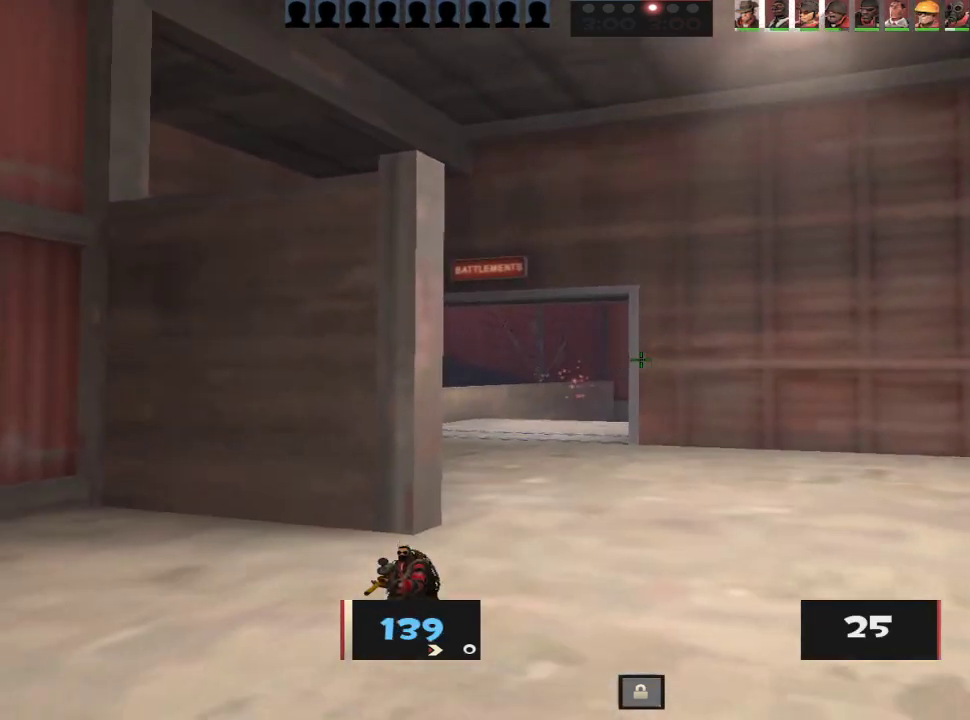
{"keys": ["w"], "mouse": [], "events": [[17, "a", "down"], [100, "a", "up"], [300, "a", "down"], [350, "a", "up"]]}
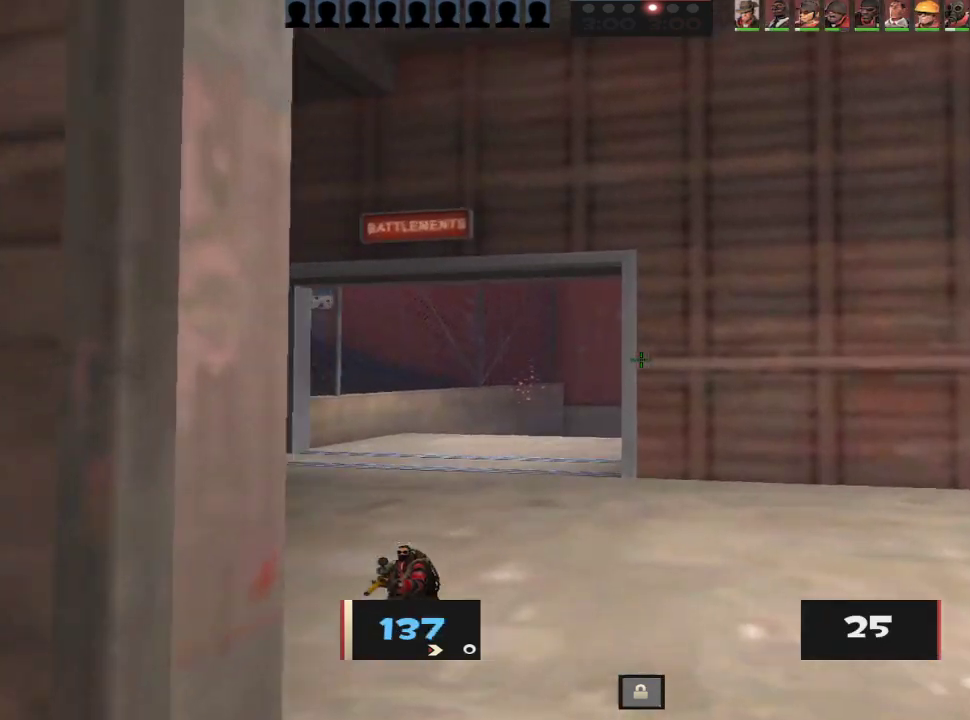
{"keys": ["a"], "mouse": [], "events": [[317, "a", "down"], [350, "w", "up"]]}
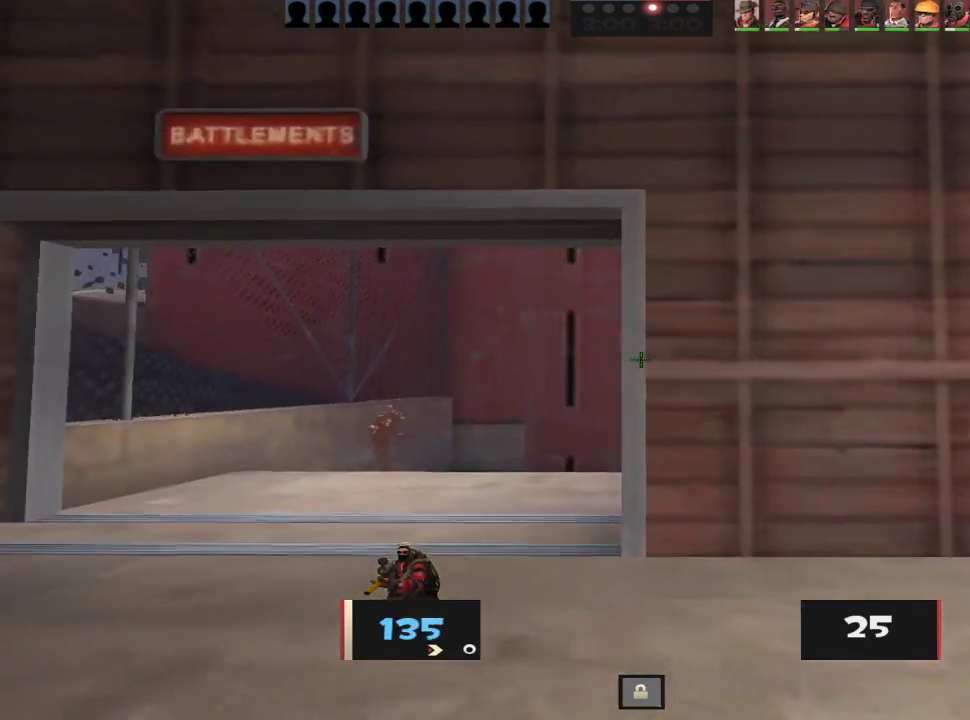
{"keys": ["d"], "mouse": [], "events": [[50, "s", "down"], [133, "s", "up"], [367, "a", "up"], [367, "d", "down"]]}
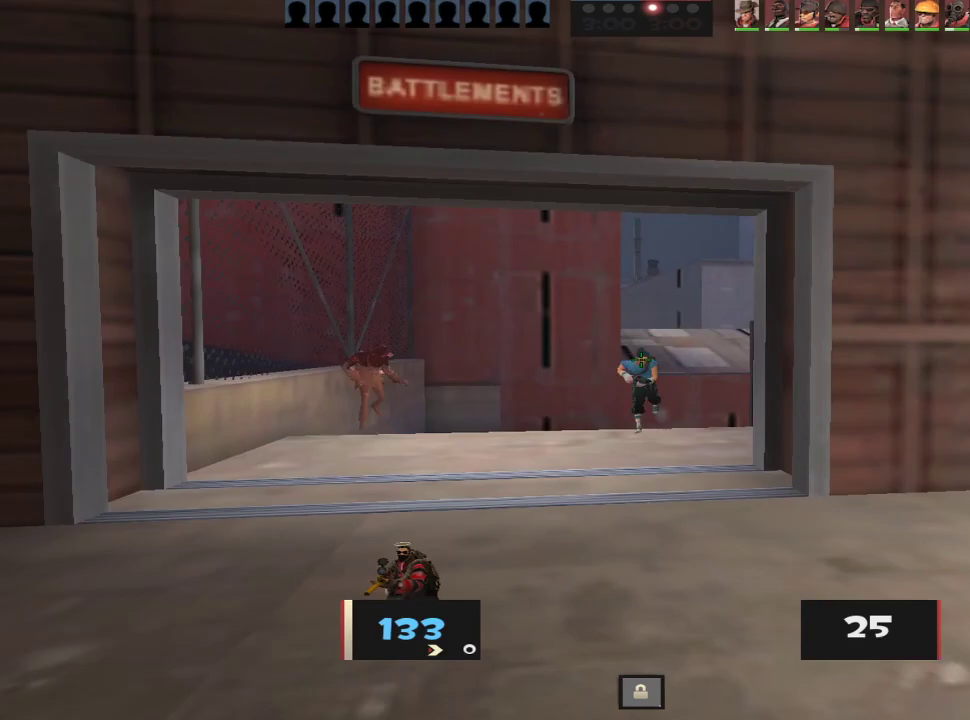
{"keys": ["a", "ctrl"], "mouse": [], "events": [[67, "mouse_right", "down"], [200, "mouse_right", "up"], [250, "a", "down"], [250, "d", "up"], [250, "mouse_left", "down"], [433, "mouse_left", "up"], [483, "ctrl", "down"]]}
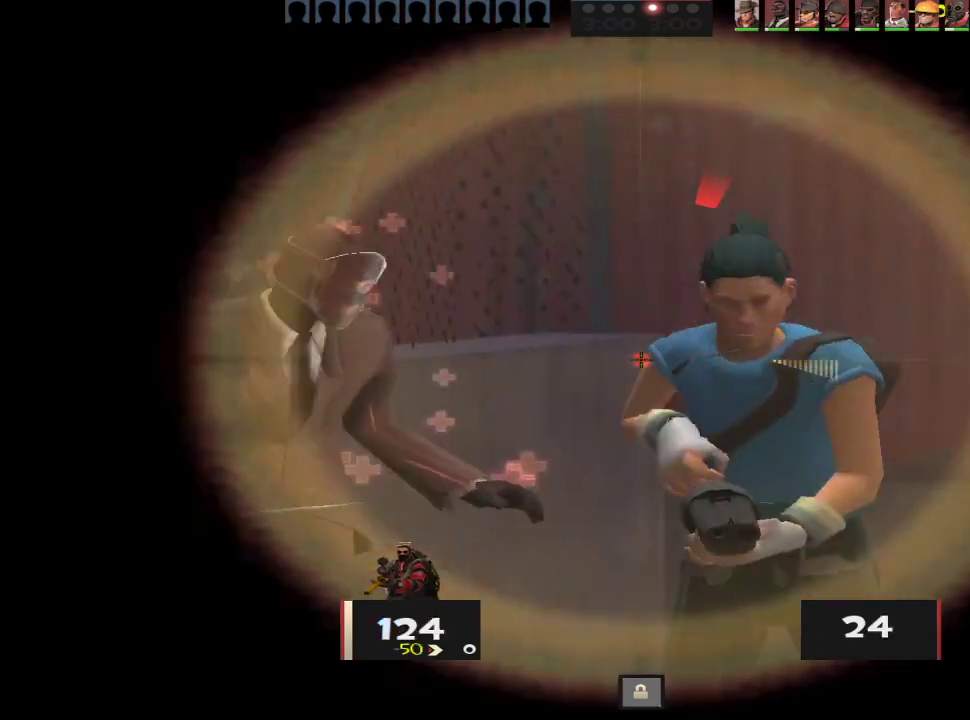
{"keys": ["d"], "mouse": [], "events": [[33, "d", "down"], [67, "a", "up"], [117, "ctrl", "up"], [317, "a", "down"], [350, "d", "up"], [400, "a", "up"], [400, "d", "down"]]}
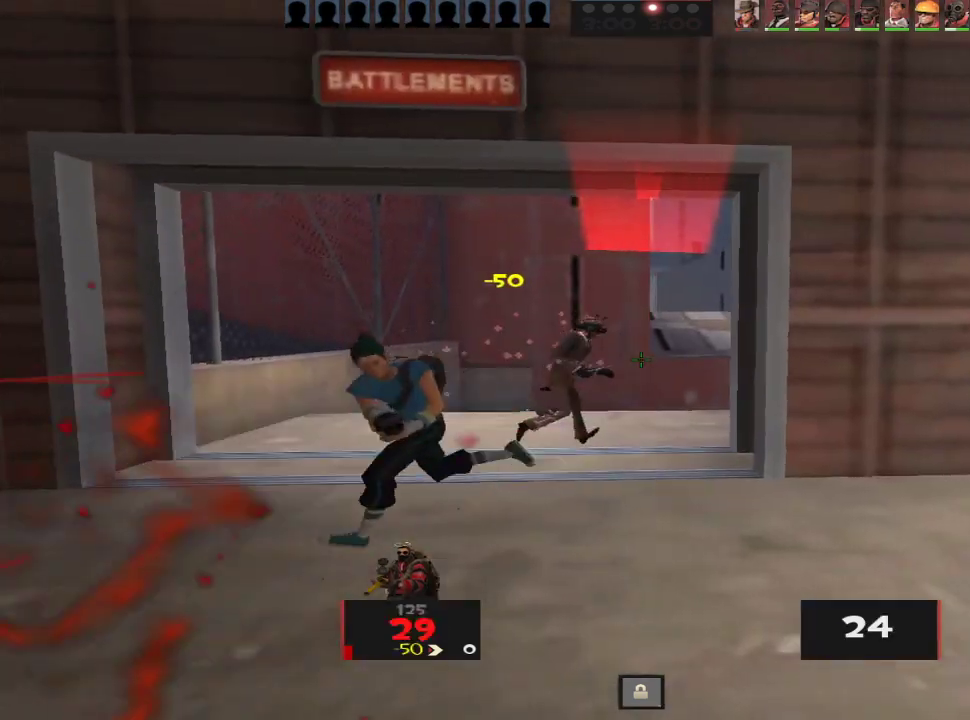
{"keys": ["a"], "mouse": [], "events": [[133, "mouse_wheel", "down"], [183, "mouse_wheel", "up"], [417, "a", "down"], [467, "d", "up"]]}
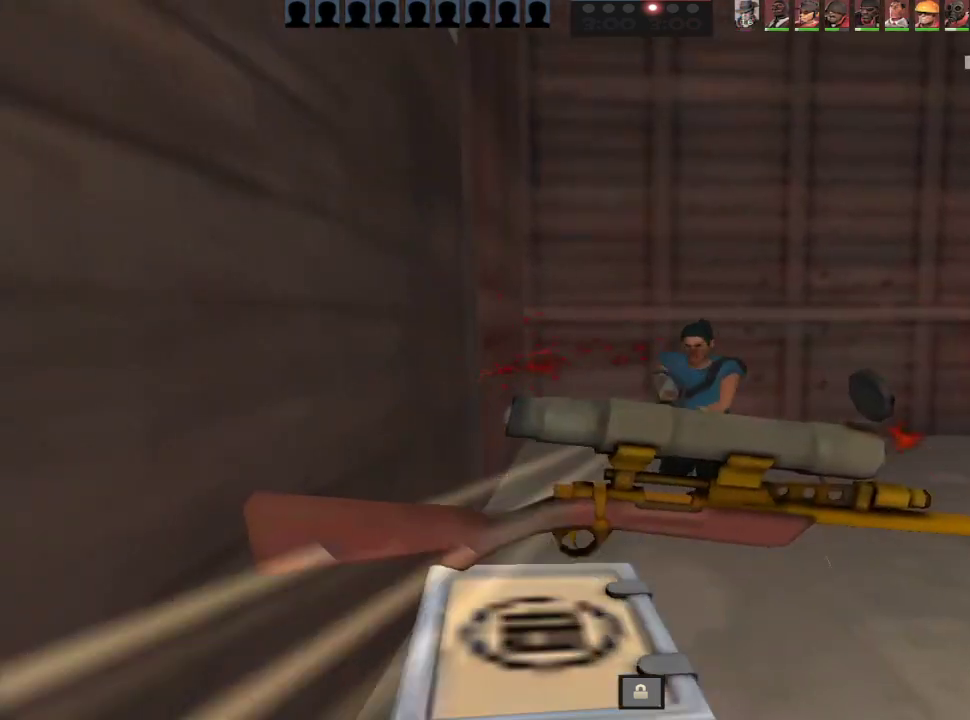
{"keys": [], "mouse": [], "events": [[67, "a", "up"], [150, "tab", "down"], [483, "tab", "up"]]}
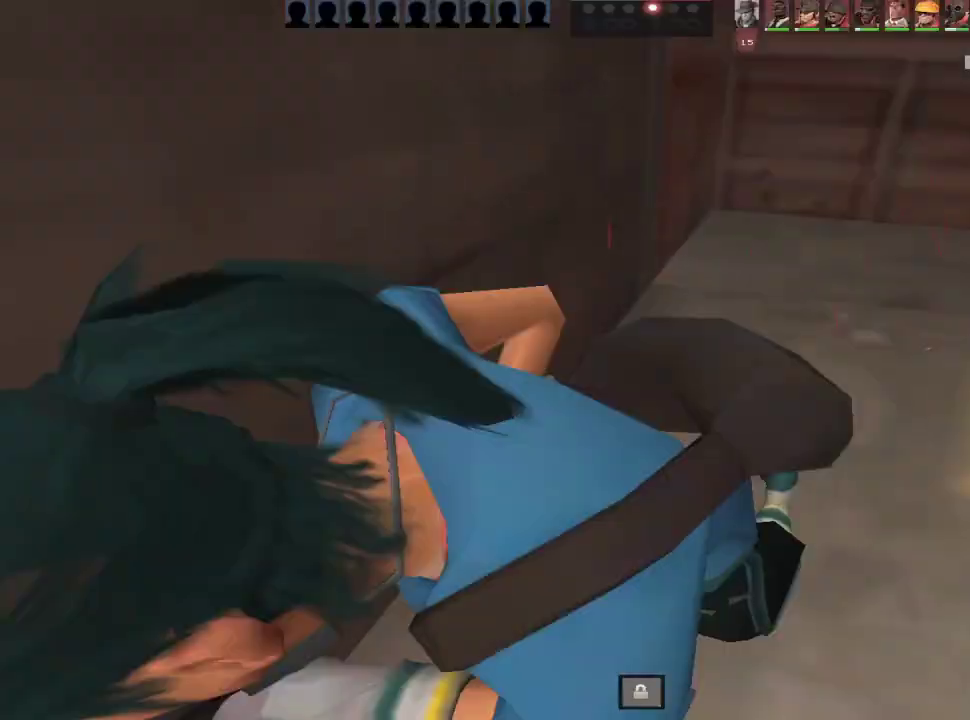
{"keys": [], "mouse": [], "events": []}
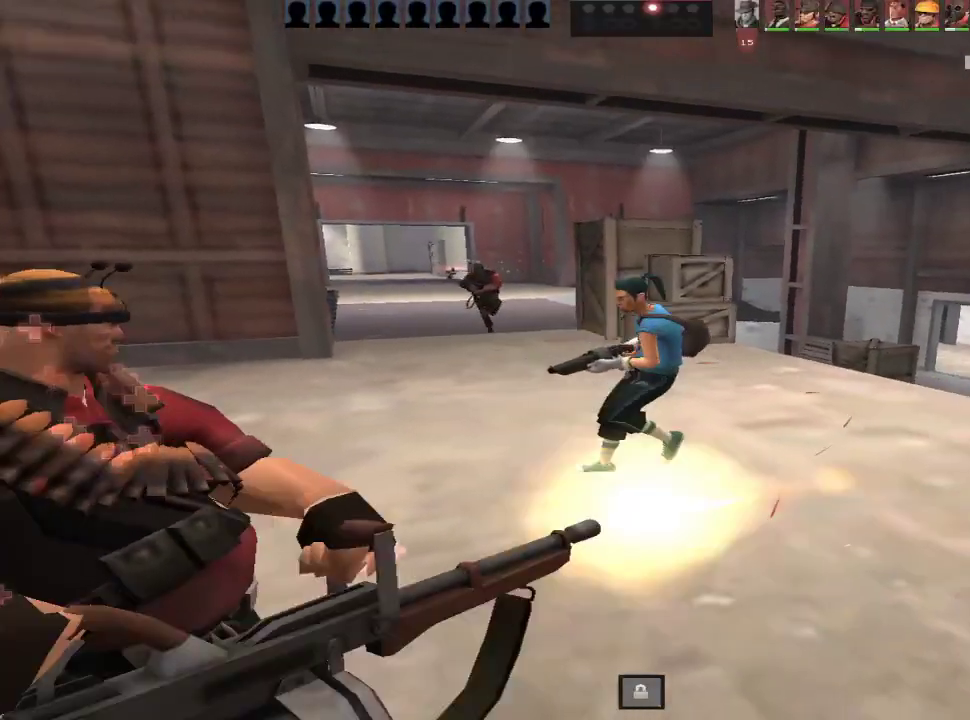
{"keys": [], "mouse": [], "events": []}
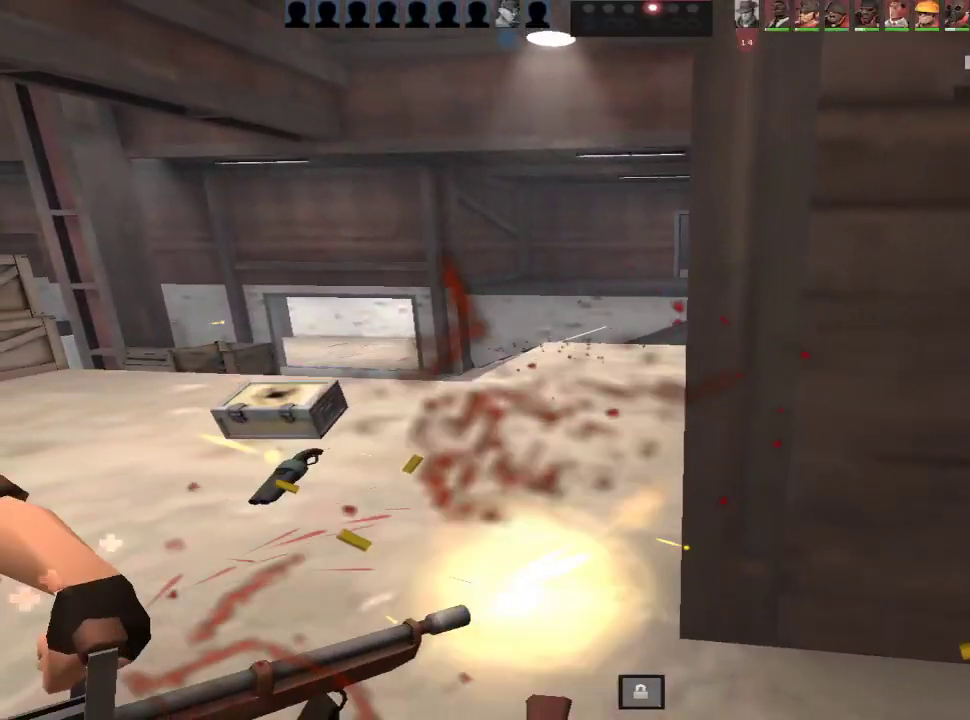
{"keys": [], "mouse": [], "events": []}
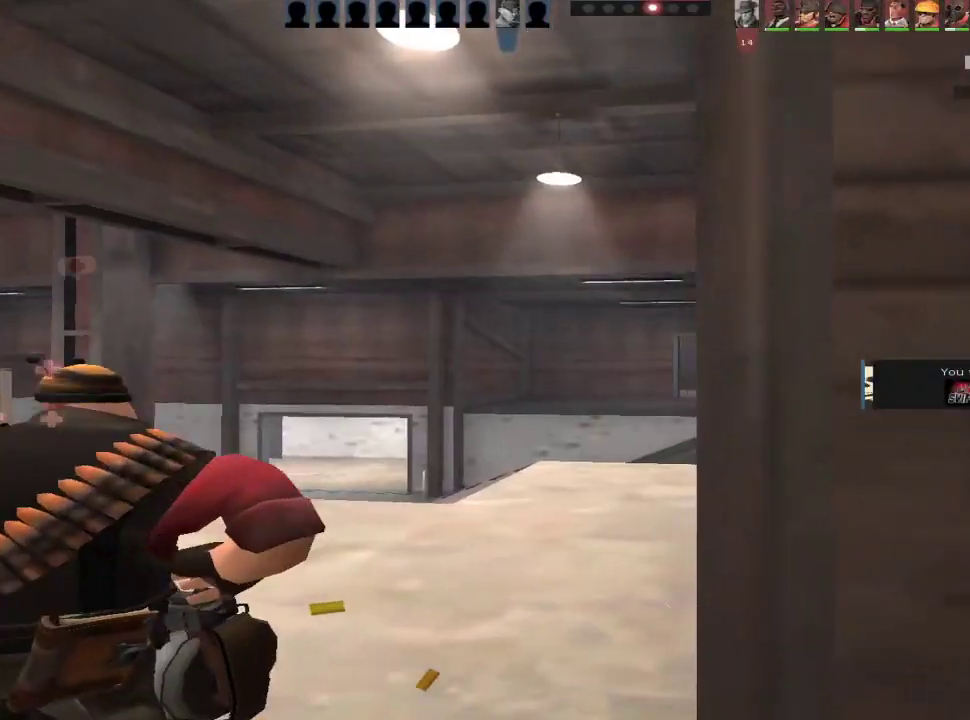
{"keys": [], "mouse": [], "events": []}
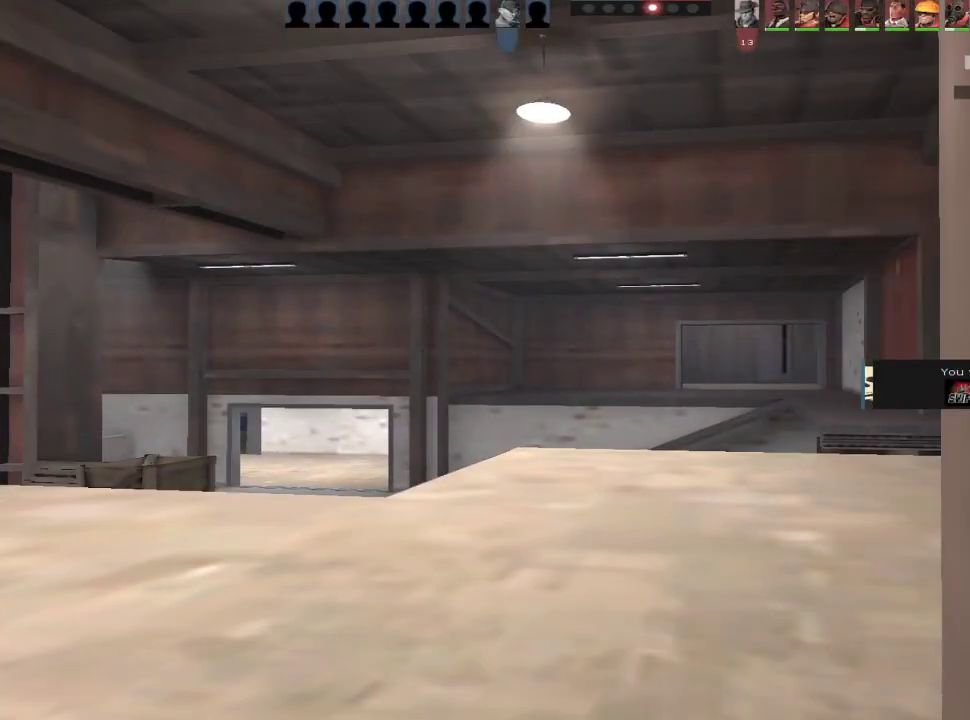
{"keys": ["space", "tab"], "mouse": [], "events": [[133, "mouse_left", "down"], [233, "mouse_left", "up"], [283, "tab", "down"], [467, "space", "down"]]}
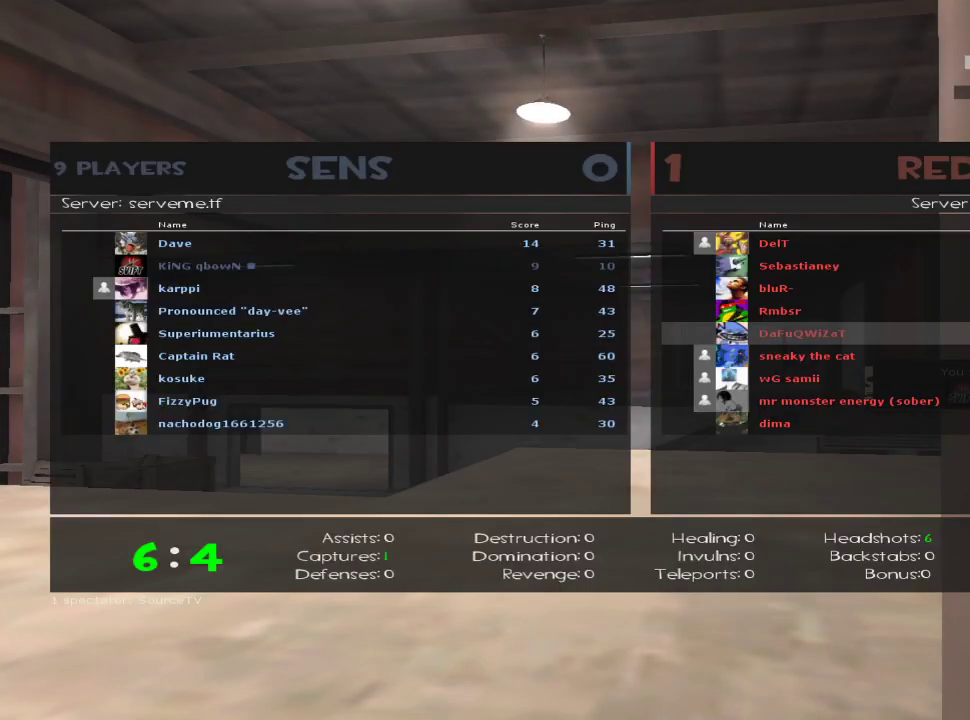
{"keys": ["tab"], "mouse": [], "events": [[17, "mouse_left", "down"], [67, "space", "up"], [100, "mouse_left", "up"]]}
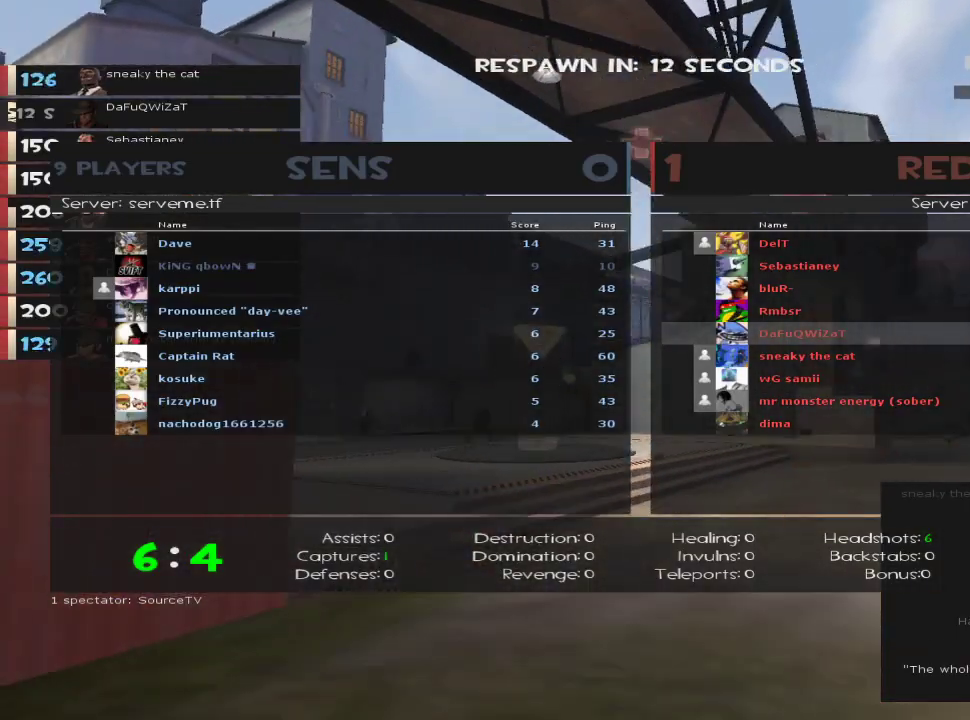
{"keys": [], "mouse": ["left"], "events": [[83, "tab", "up"], [500, "mouse_left", "down"]]}
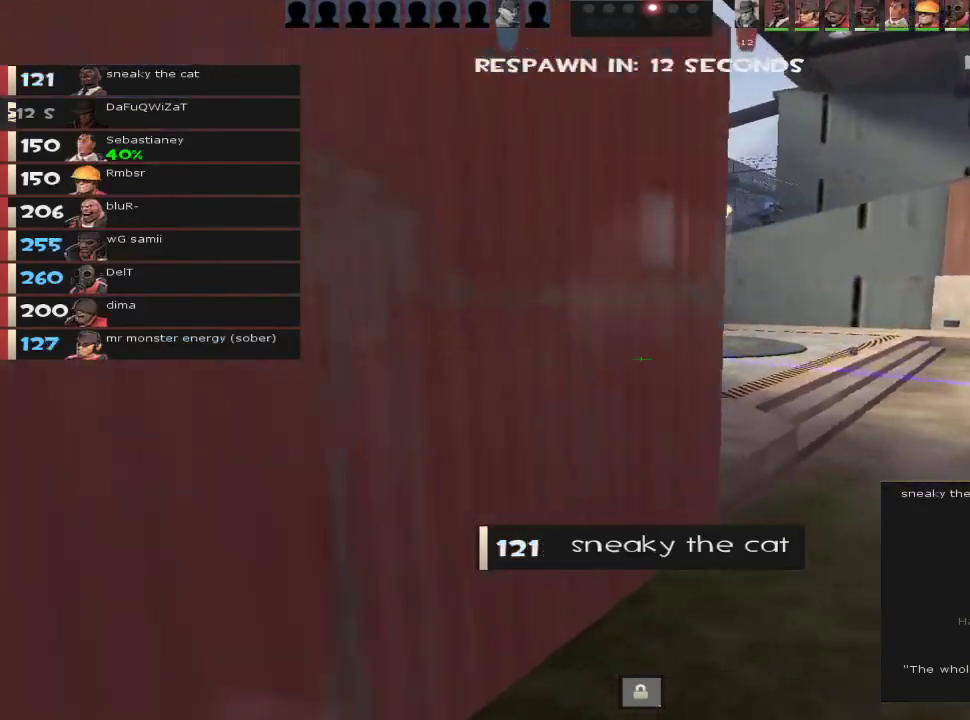
{"keys": [], "mouse": [], "events": [[83, "mouse_left", "up"]]}
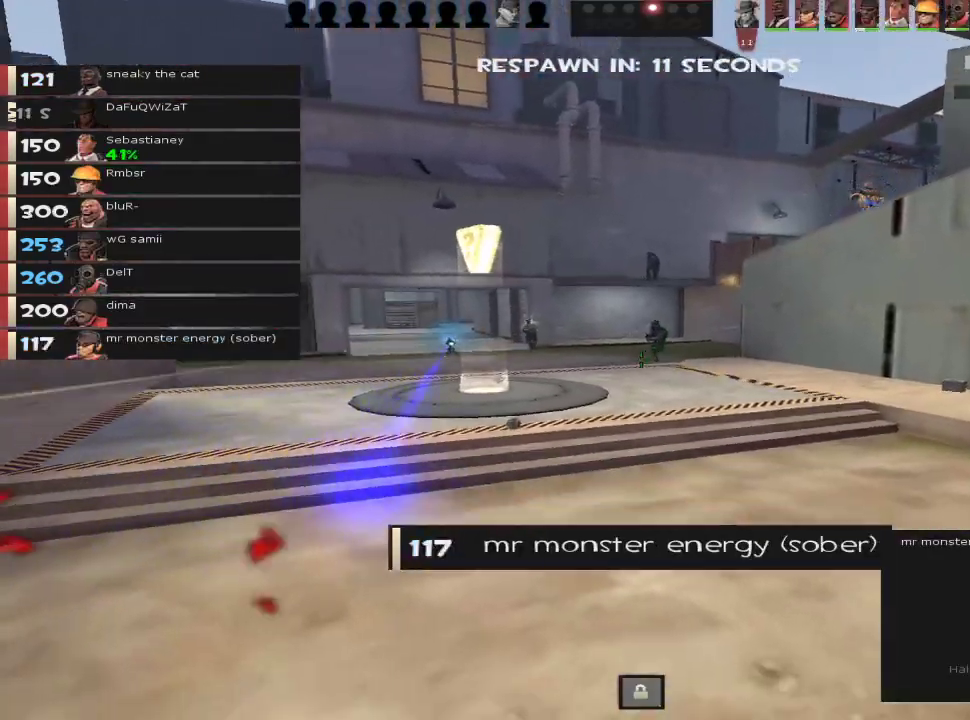
{"keys": [], "mouse": [], "events": [[67, "mouse_left", "down"], [150, "mouse_left", "up"]]}
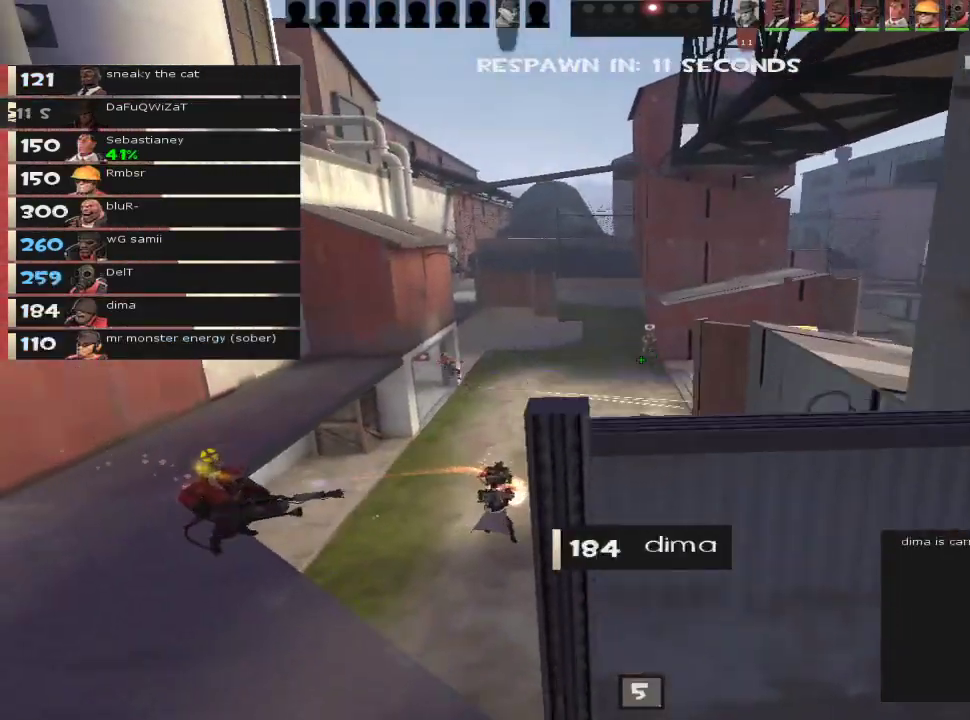
{"keys": [], "mouse": [], "events": [[83, "mouse_left", "down"], [167, "mouse_left", "up"]]}
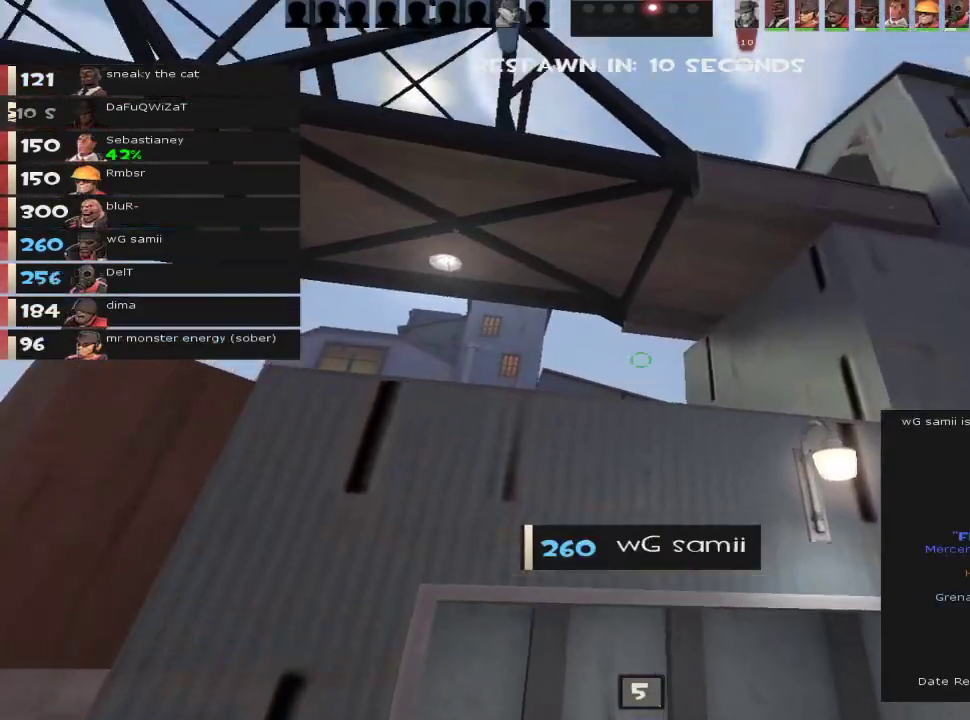
{"keys": [], "mouse": [], "events": [[50, "mouse_left", "down"], [133, "mouse_left", "up"]]}
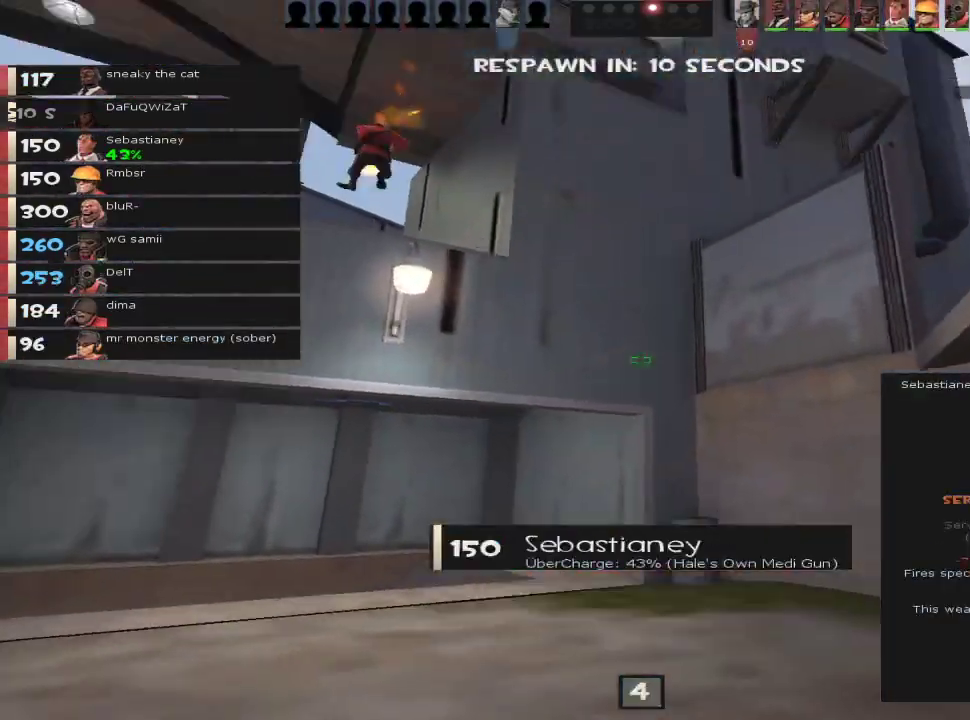
{"keys": [], "mouse": [], "events": [[333, "mouse_left", "down"], [383, "mouse_left", "up"]]}
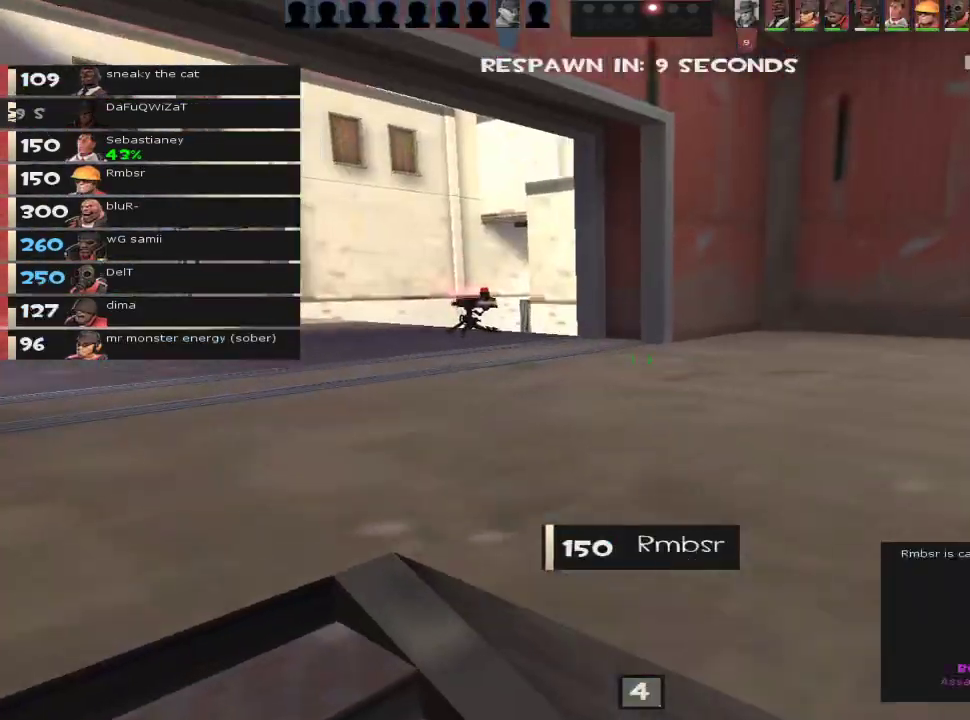
{"keys": [], "mouse": ["left"], "events": [[500, "mouse_left", "down"]]}
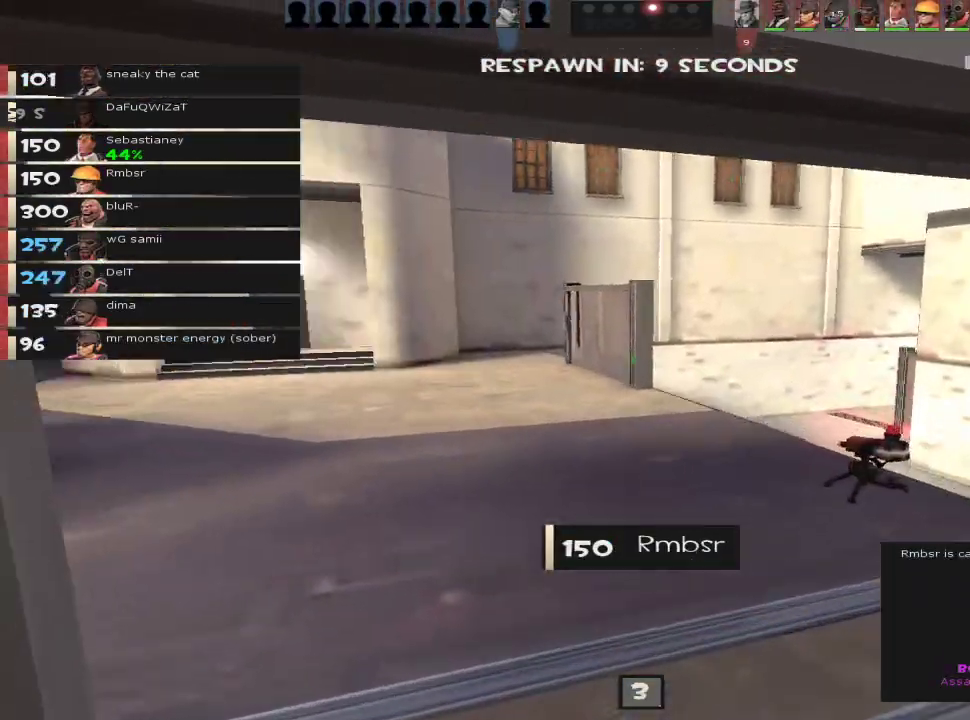
{"keys": [], "mouse": [], "events": [[50, "mouse_left", "up"], [367, "mouse_left", "down"], [467, "mouse_left", "up"]]}
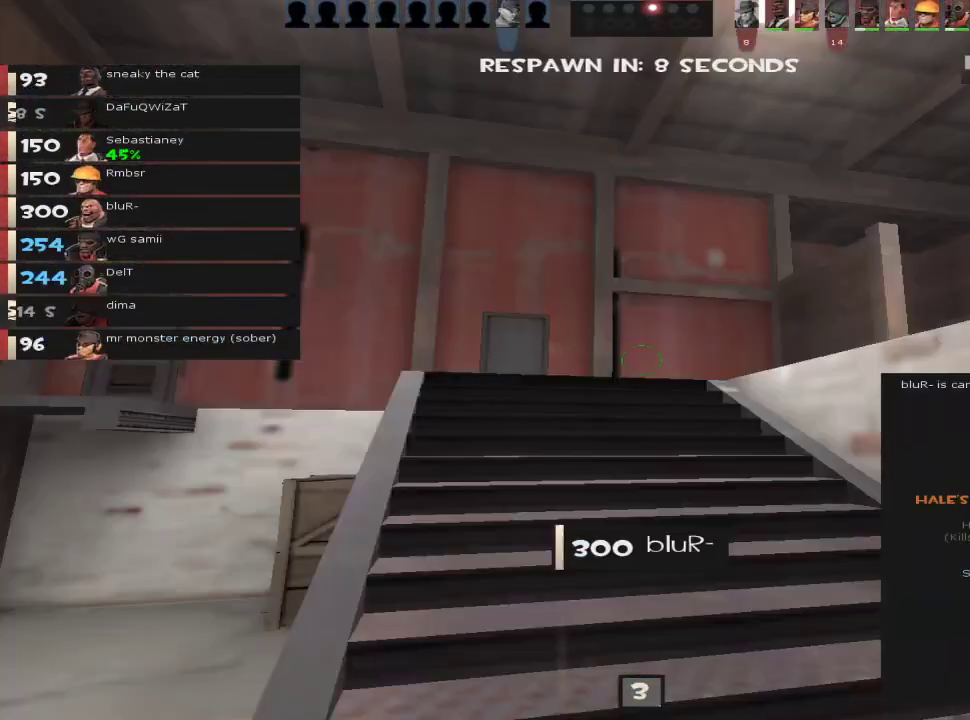
{"keys": [], "mouse": [], "events": [[300, "mouse_left", "down"], [333, "mouse_left", "up"]]}
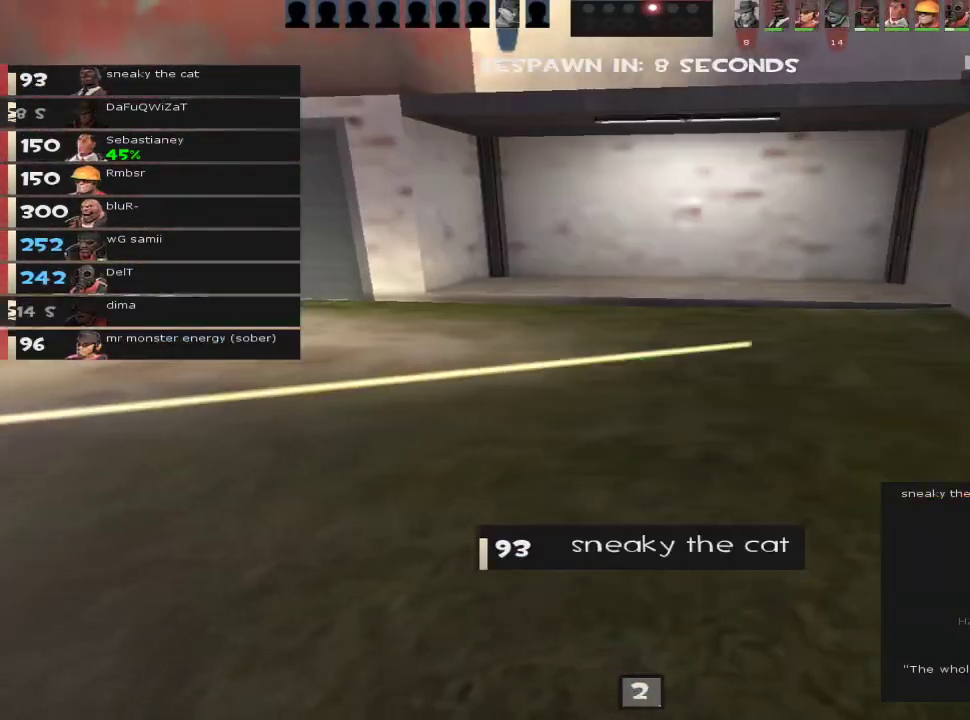
{"keys": [], "mouse": [], "events": [[450, "mouse_left", "down"], [500, "mouse_left", "up"]]}
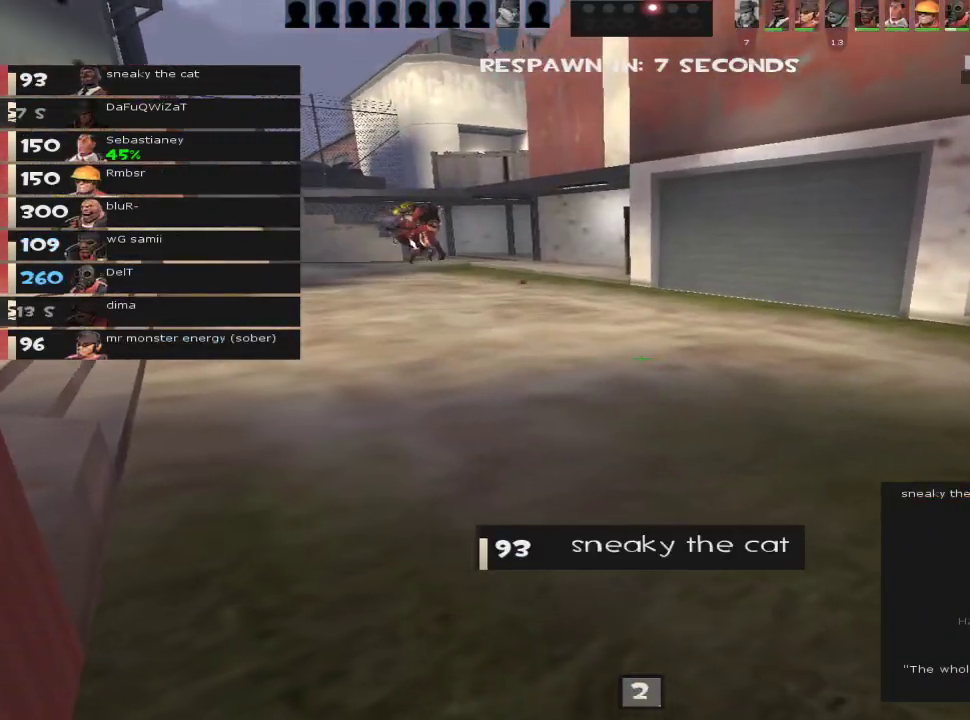
{"keys": [], "mouse": [], "events": []}
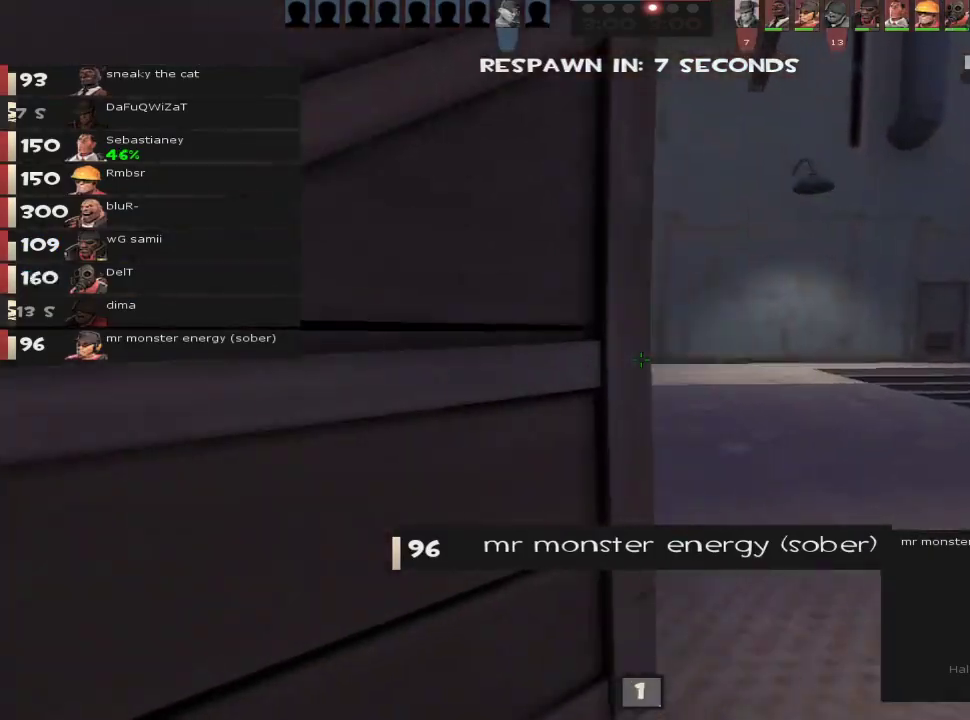
{"keys": [], "mouse": [], "events": [[200, "mouse_left", "down"], [250, "mouse_left", "up"]]}
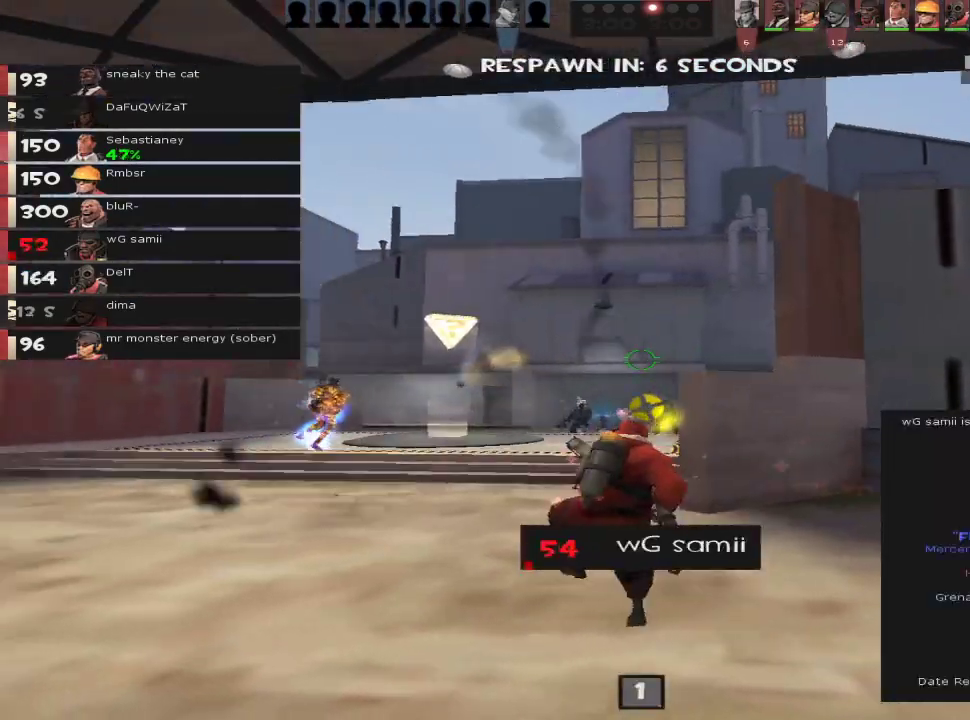
{"keys": [], "mouse": [], "events": []}
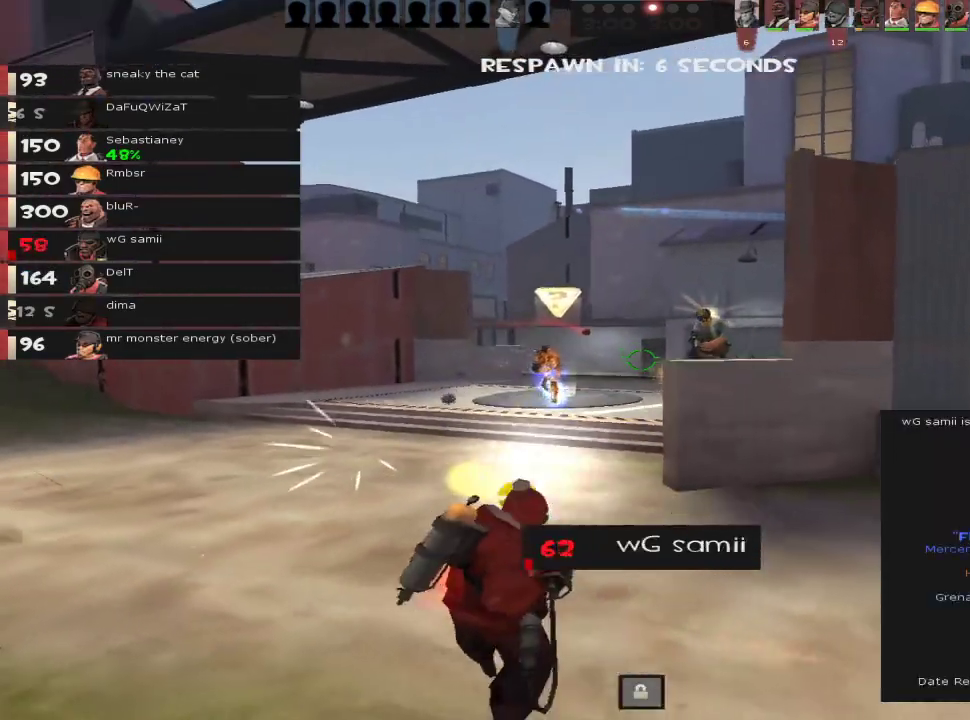
{"keys": [], "mouse": [], "events": [[133, "mouse_left", "down"], [183, "mouse_left", "up"]]}
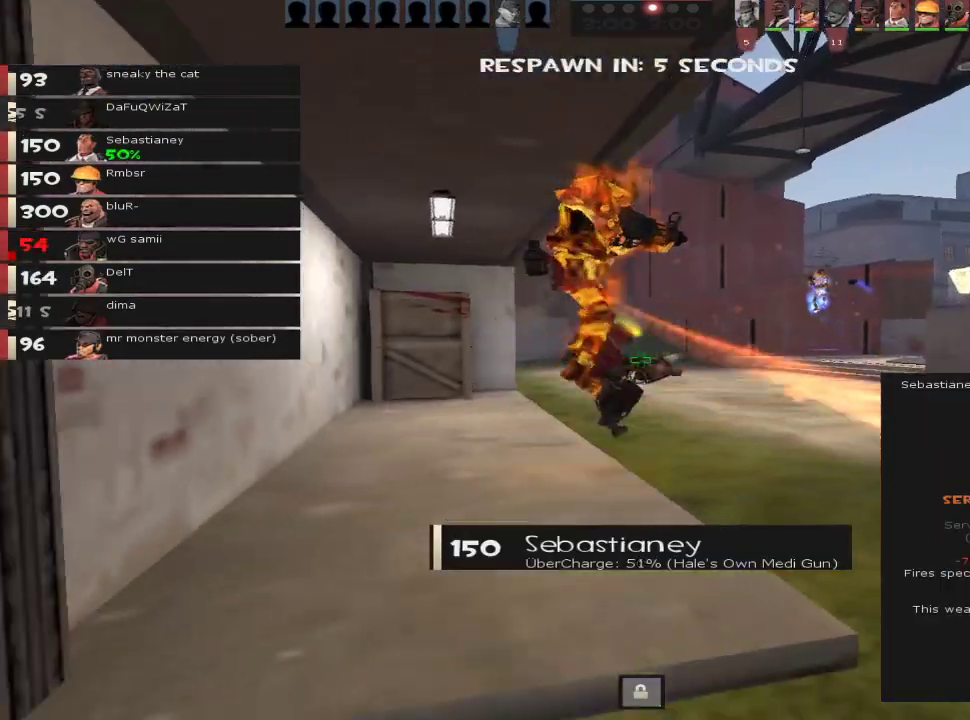
{"keys": [], "mouse": [], "events": []}
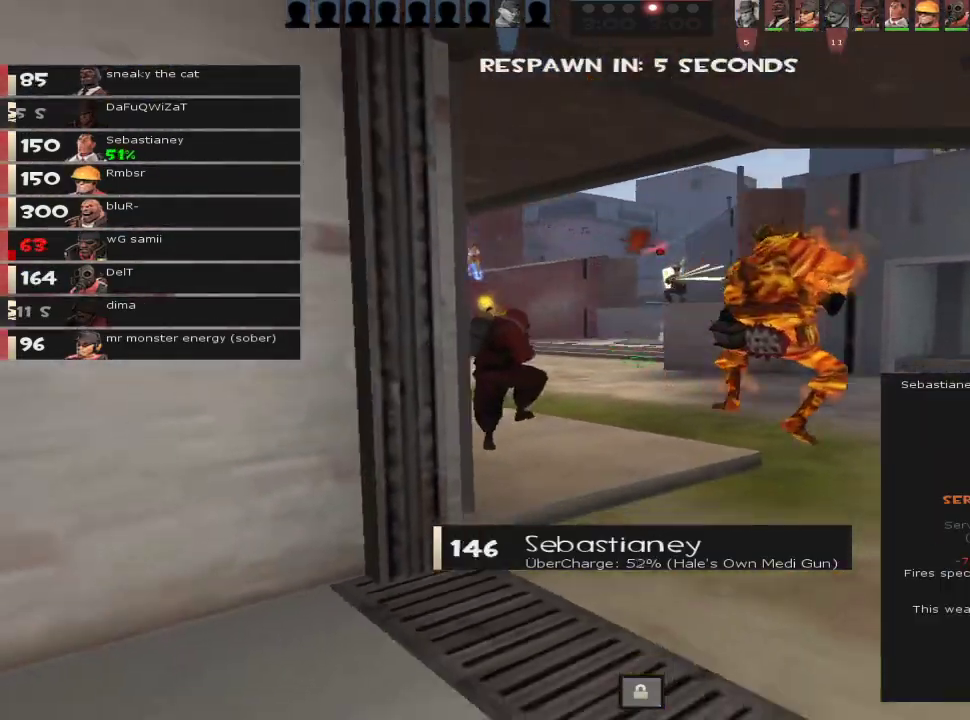
{"keys": [], "mouse": [], "events": [[217, "mouse_left", "down"], [317, "mouse_left", "up"]]}
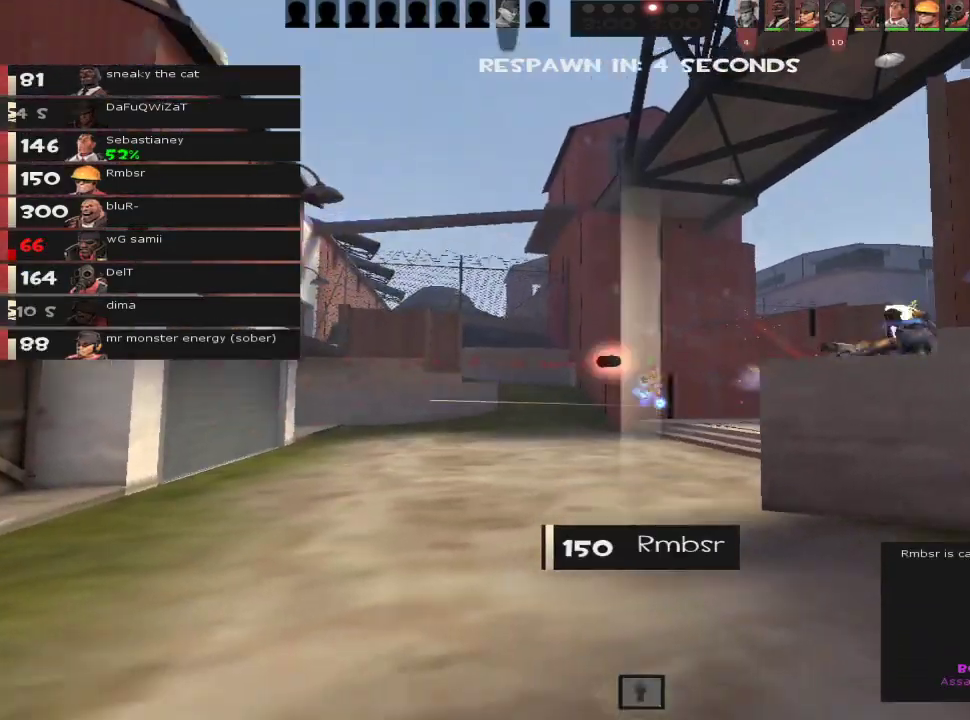
{"keys": ["tab"], "mouse": [], "events": [[50, "tab", "down"]]}